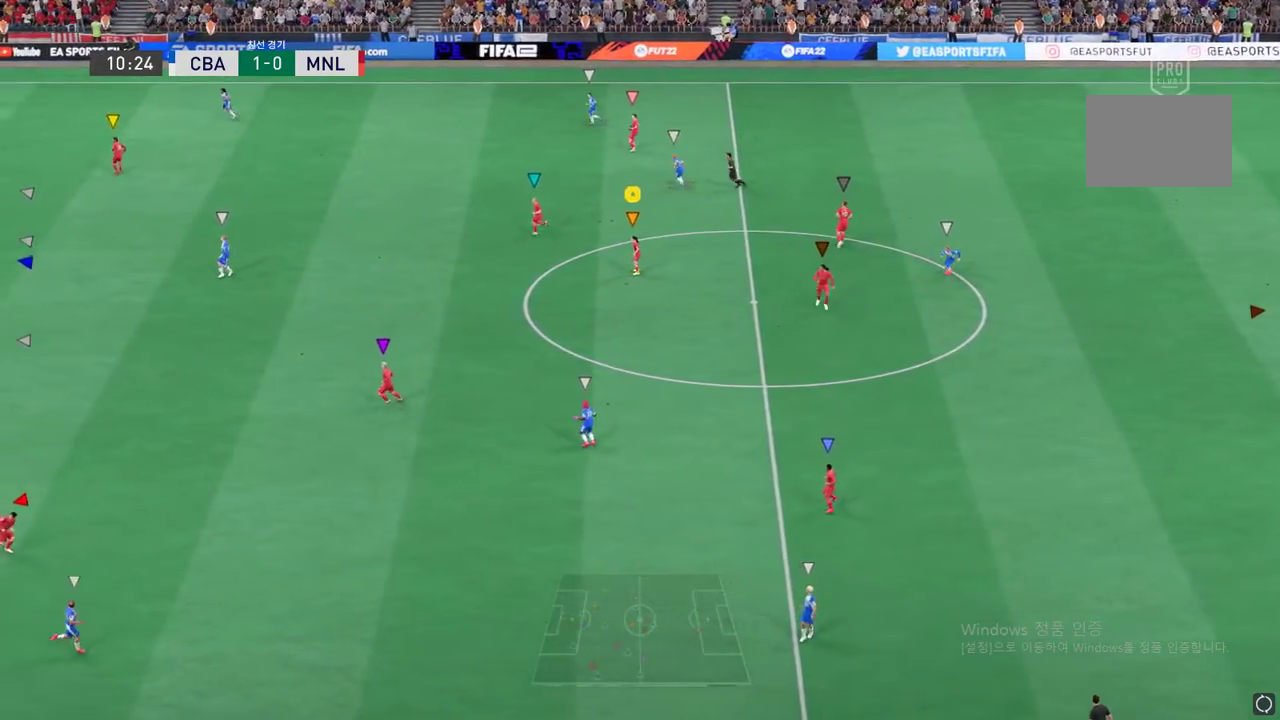
Gameplay with a controller (Xbox layout); each line is a JSON object with the inputs held at the frame after it. "events" lists button and stick changes between this image and that frame as [ms after this image, input, new state], when the widget could be followed in between. Not read: L3 R2 R3 right_stick.
{"buttons": [], "left_stick": "down", "events": [[67, "left_stick", "down"]]}
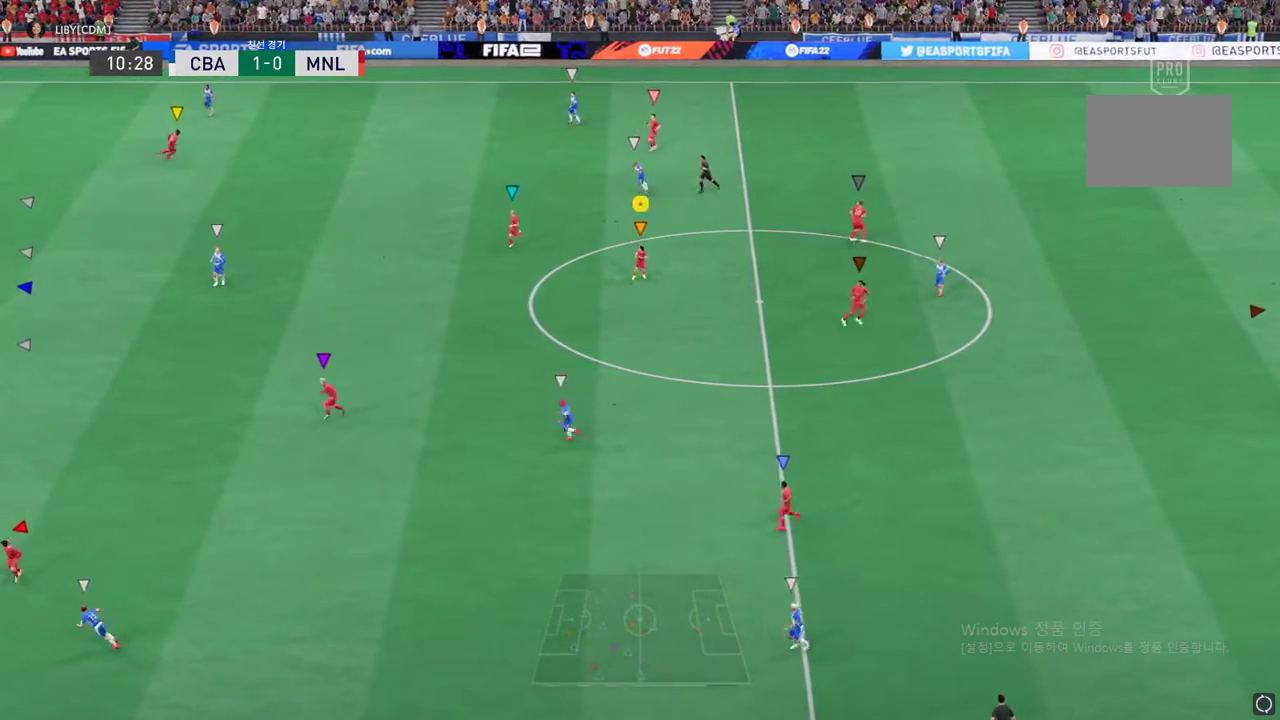
{"buttons": [], "left_stick": "down", "events": []}
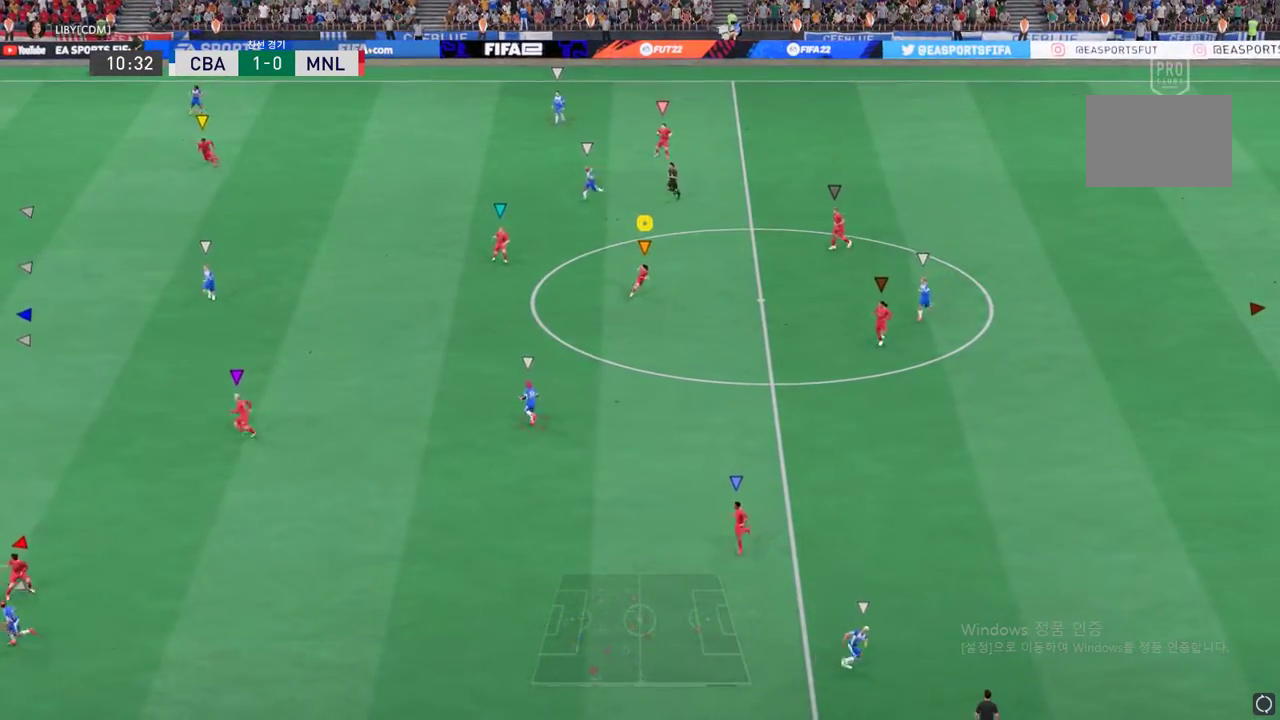
{"buttons": [], "left_stick": "down", "events": []}
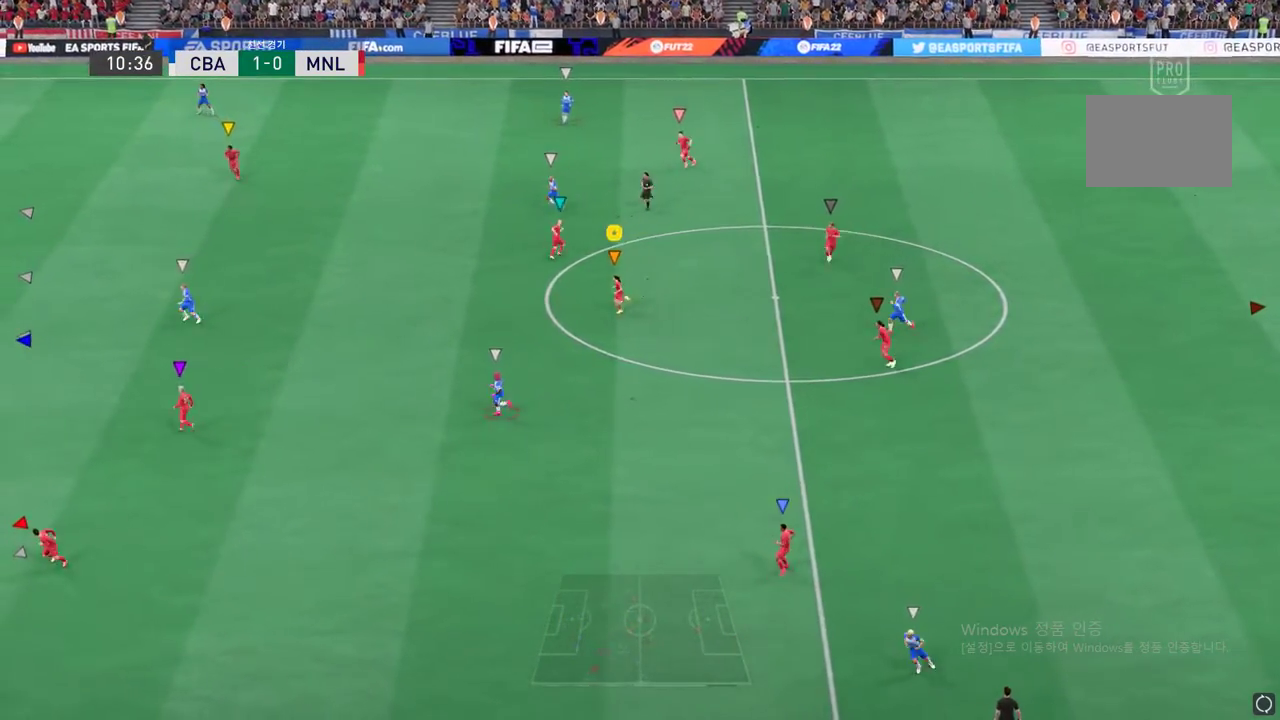
{"buttons": [], "left_stick": "down", "events": []}
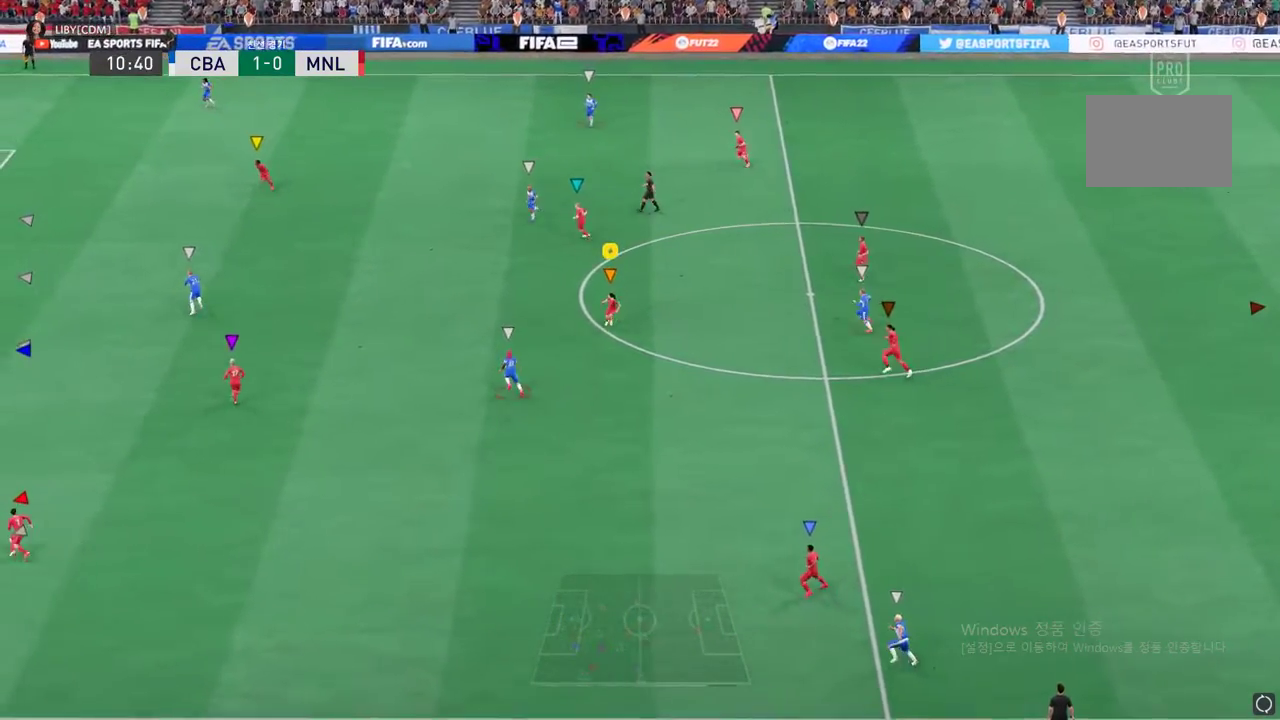
{"buttons": ["L2"], "left_stick": "up", "events": [[117, "L2", "down"], [167, "left_stick", "center"], [250, "left_stick", "up"]]}
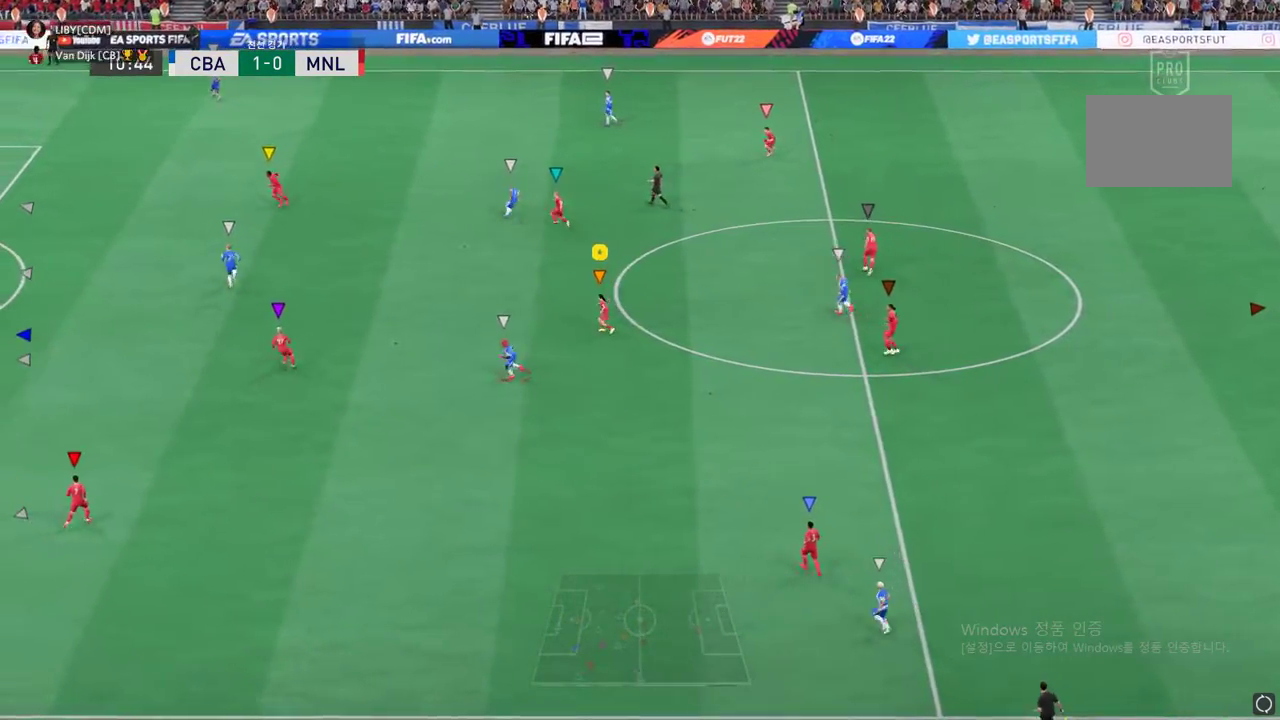
{"buttons": [], "left_stick": "up", "events": [[83, "L2", "up"], [317, "left_stick", "up-right"], [467, "left_stick", "up"]]}
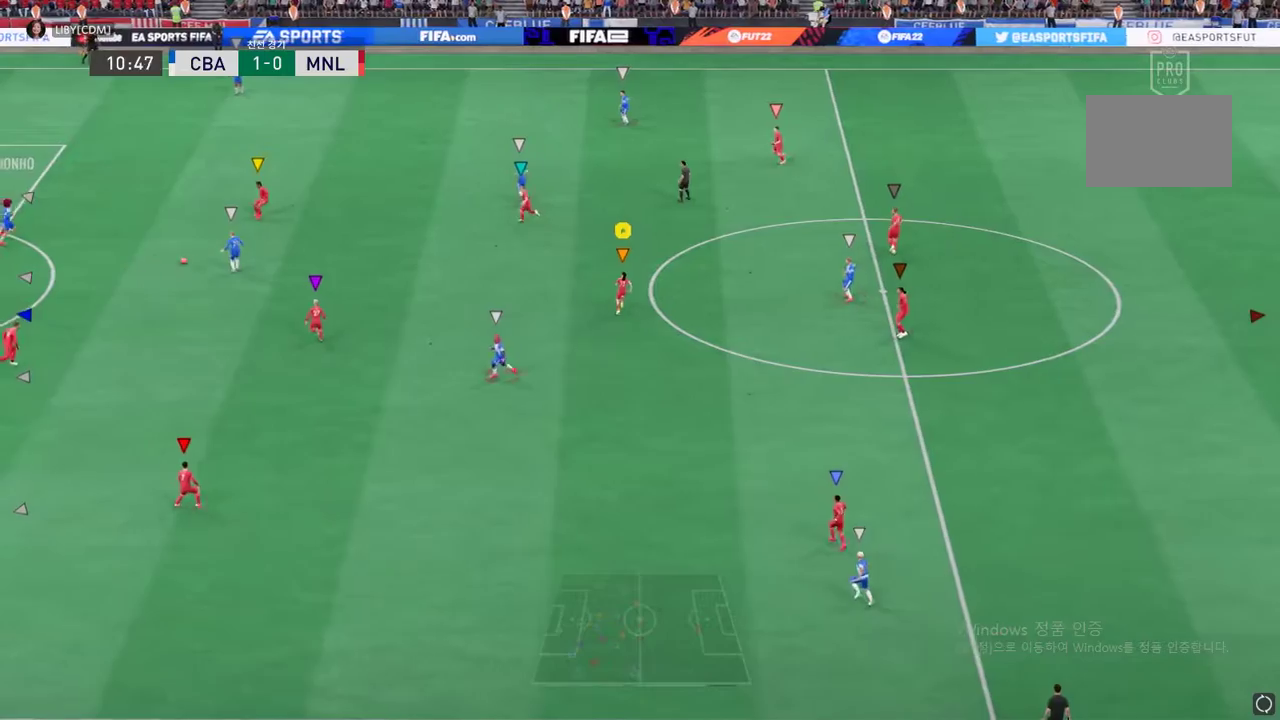
{"buttons": ["L2"], "left_stick": "right", "events": [[83, "left_stick", "up-right"], [133, "L2", "down"], [367, "left_stick", "right"]]}
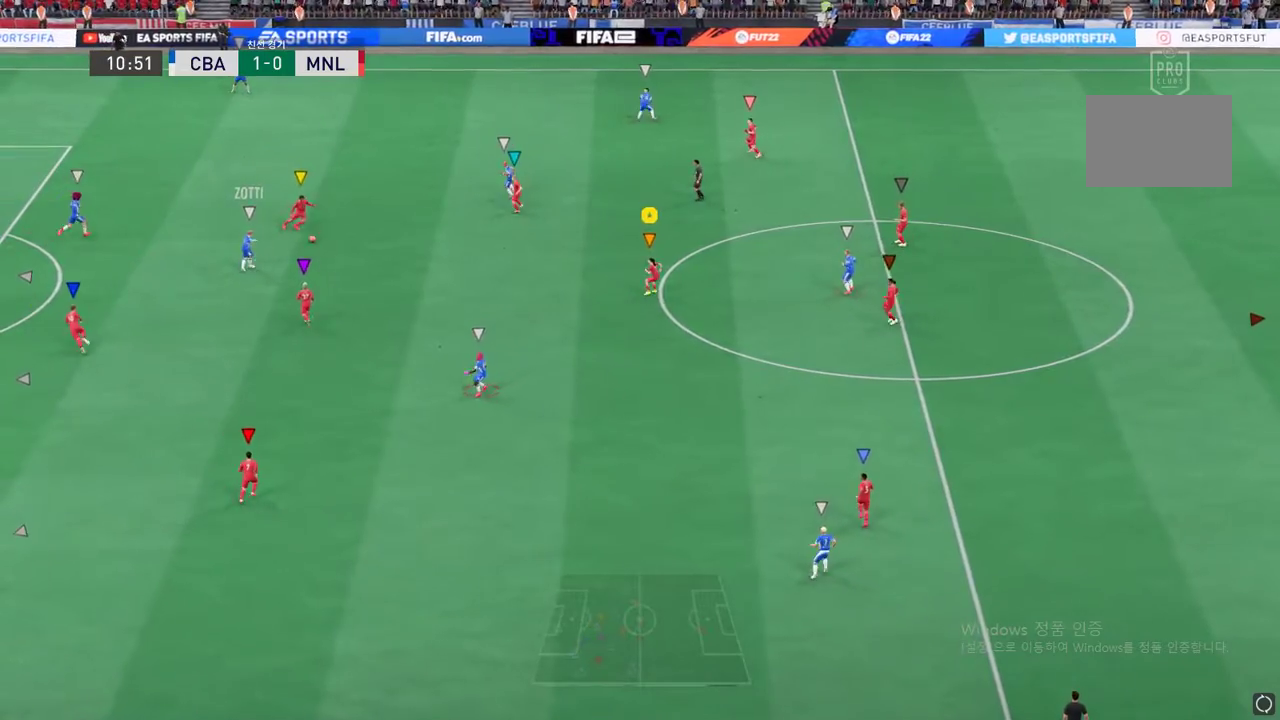
{"buttons": [], "left_stick": "up", "events": [[434, "L2", "up"], [434, "left_stick", "up"]]}
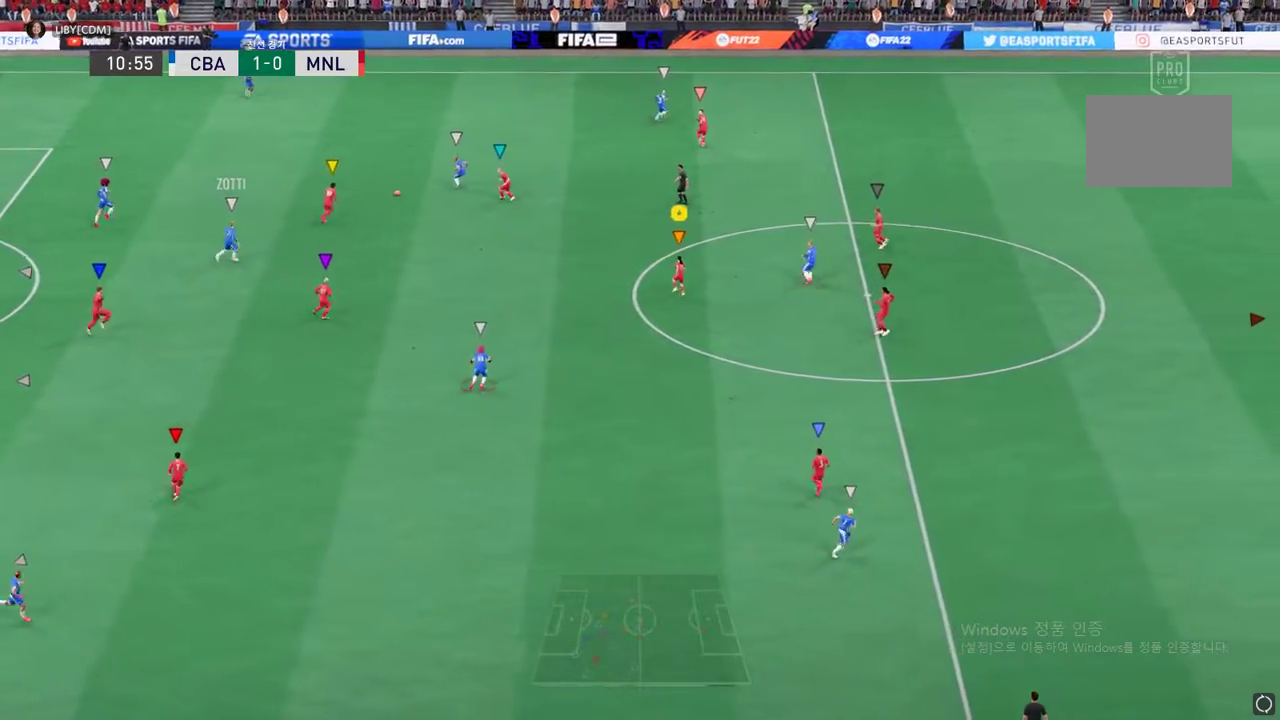
{"buttons": [], "left_stick": "up", "events": []}
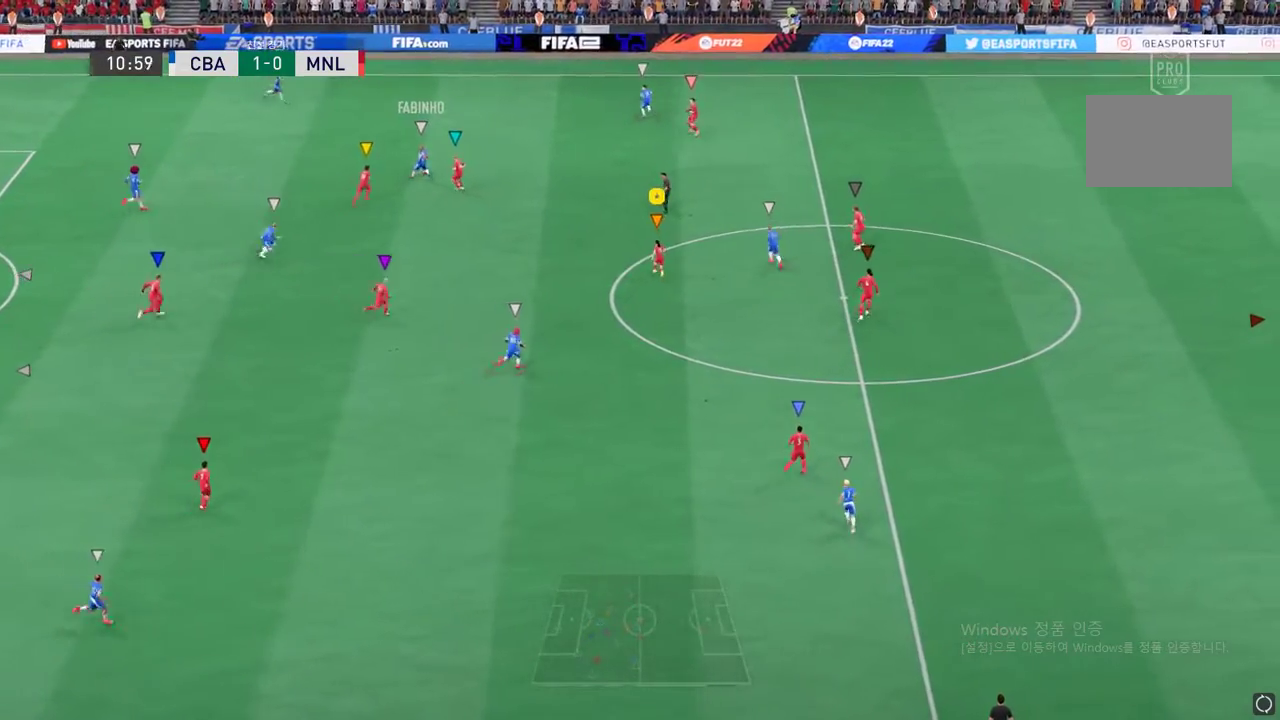
{"buttons": [], "left_stick": "up", "events": []}
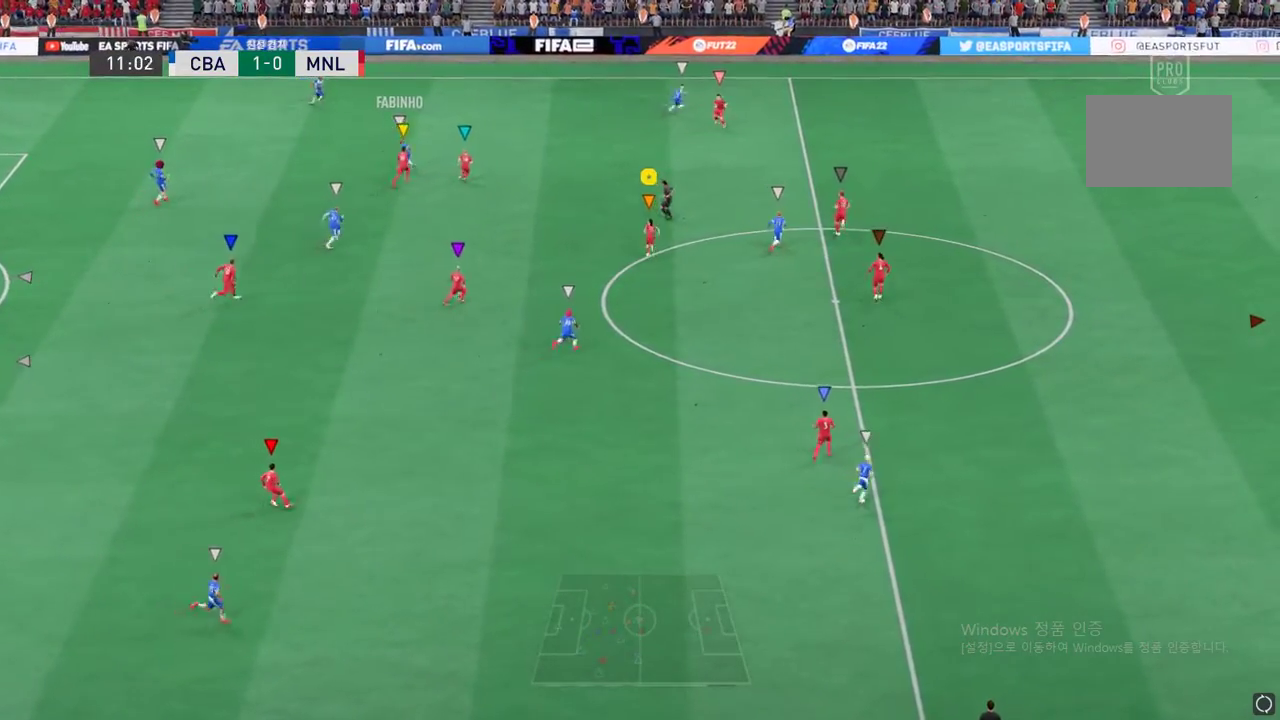
{"buttons": ["L2"], "left_stick": "right", "events": [[367, "left_stick", "right"], [400, "L2", "down"]]}
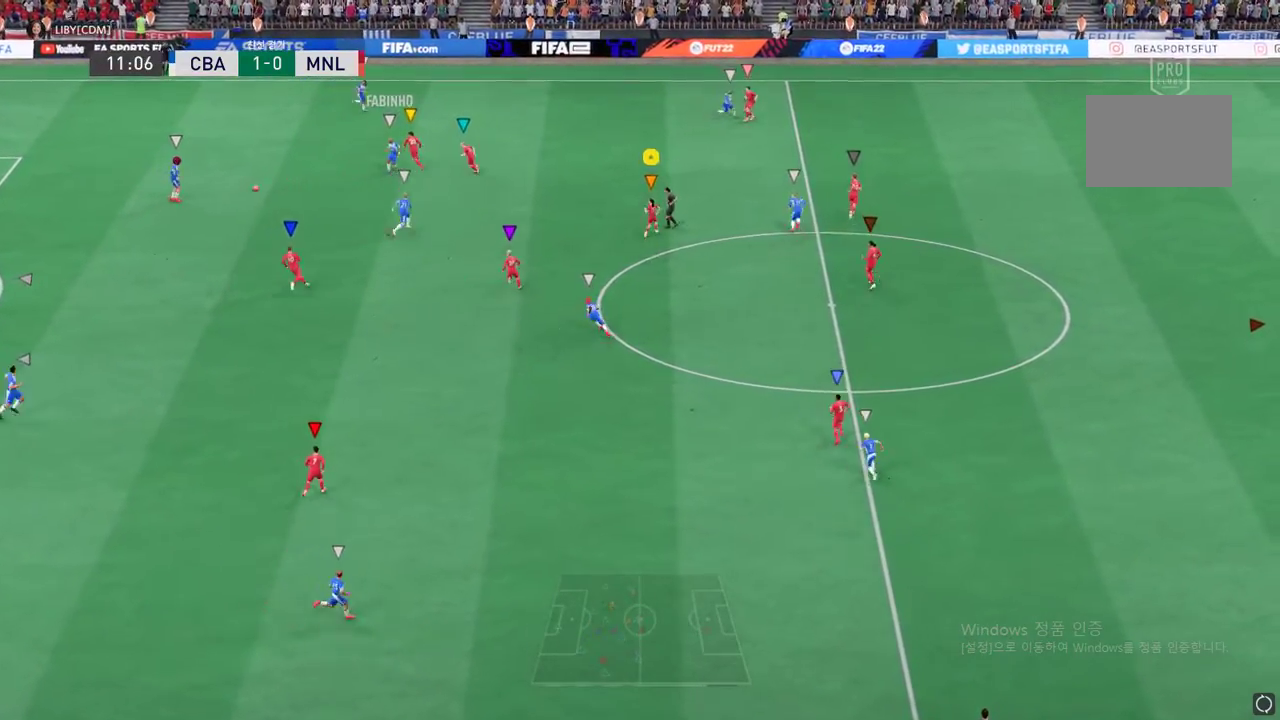
{"buttons": ["L2"], "left_stick": "center", "events": [[183, "left_stick", "down"], [484, "left_stick", "center"]]}
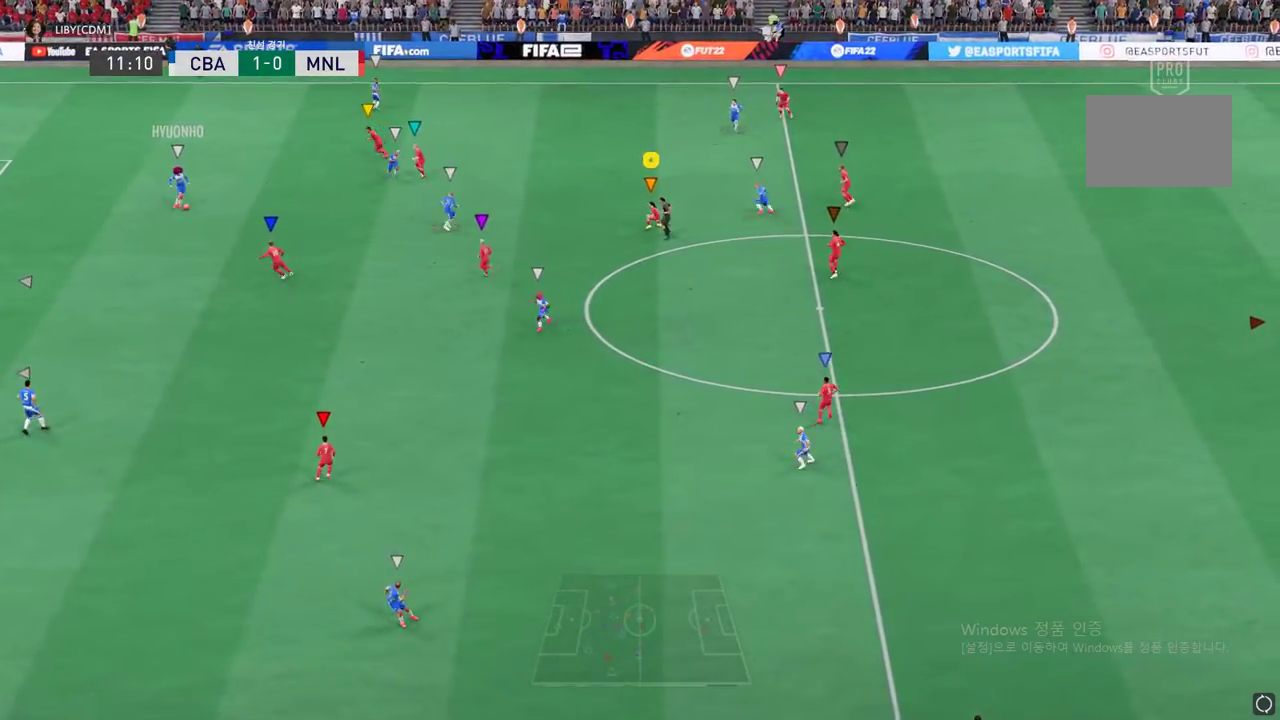
{"buttons": ["L2"], "left_stick": "down", "events": [[200, "left_stick", "up"], [334, "left_stick", "center"], [484, "left_stick", "down"]]}
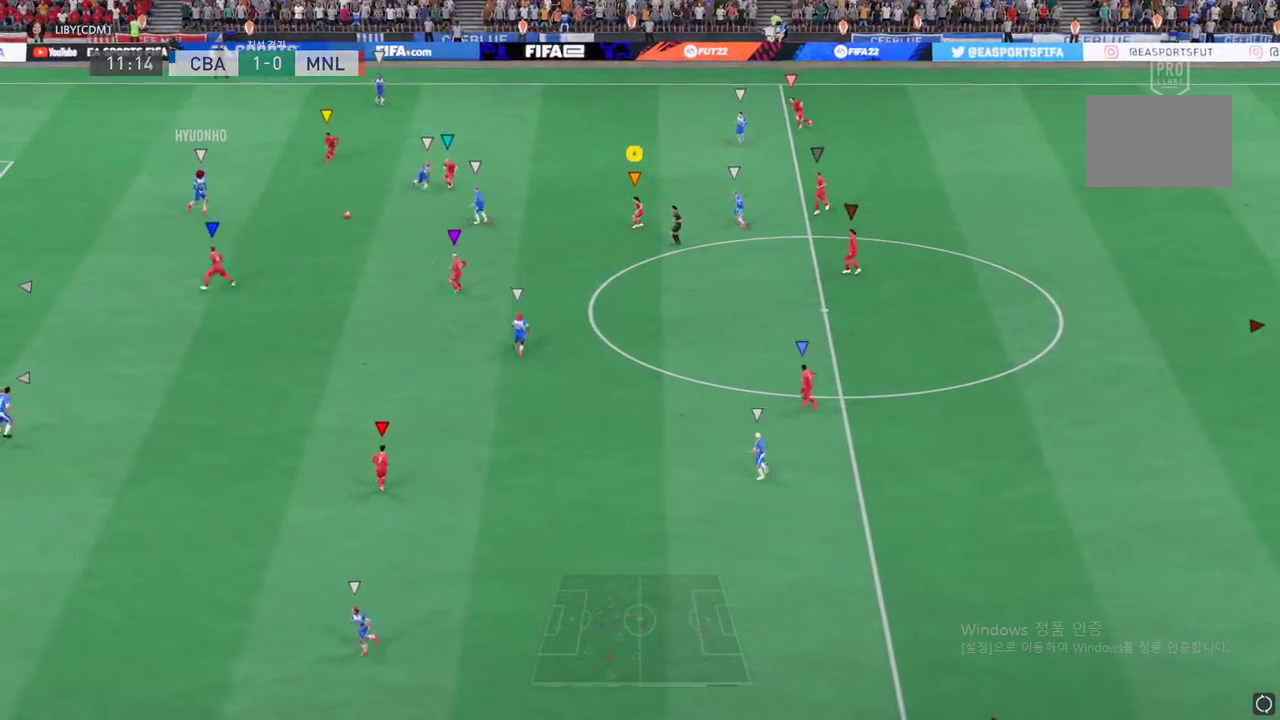
{"buttons": [], "left_stick": "down-right", "events": [[100, "L2", "up"], [401, "left_stick", "down-right"]]}
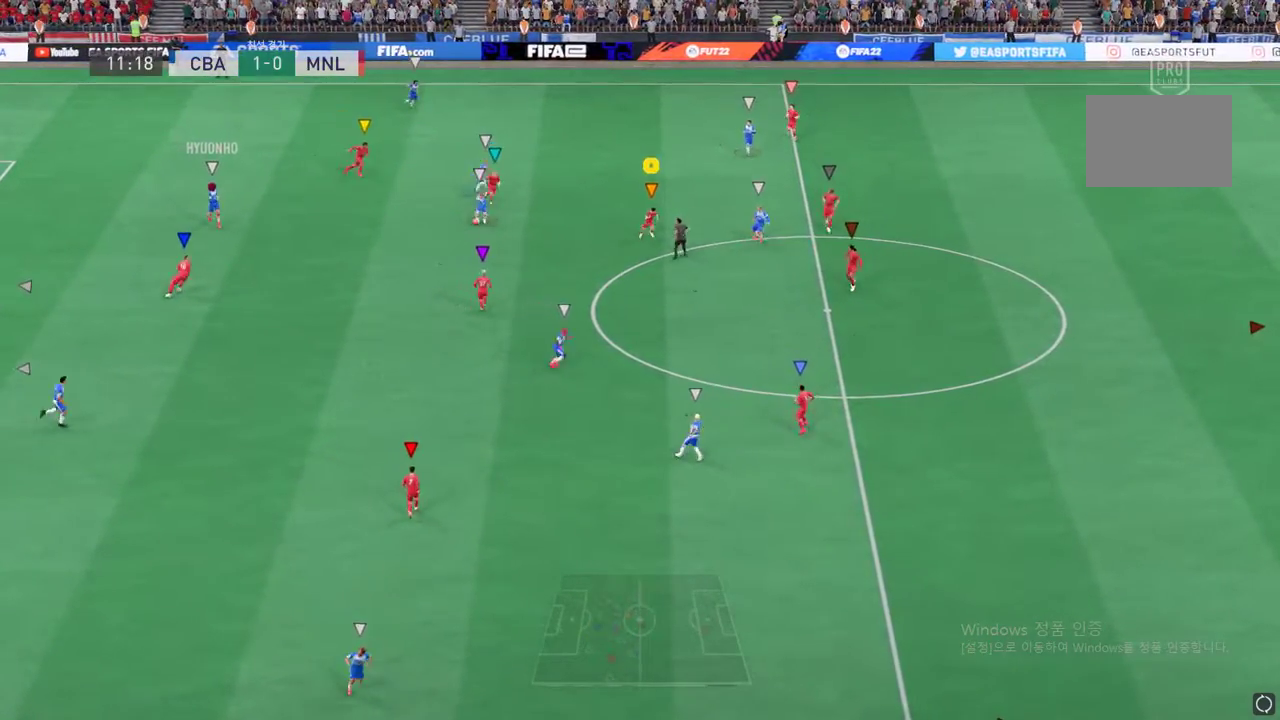
{"buttons": [], "left_stick": "down", "events": [[351, "left_stick", "down"]]}